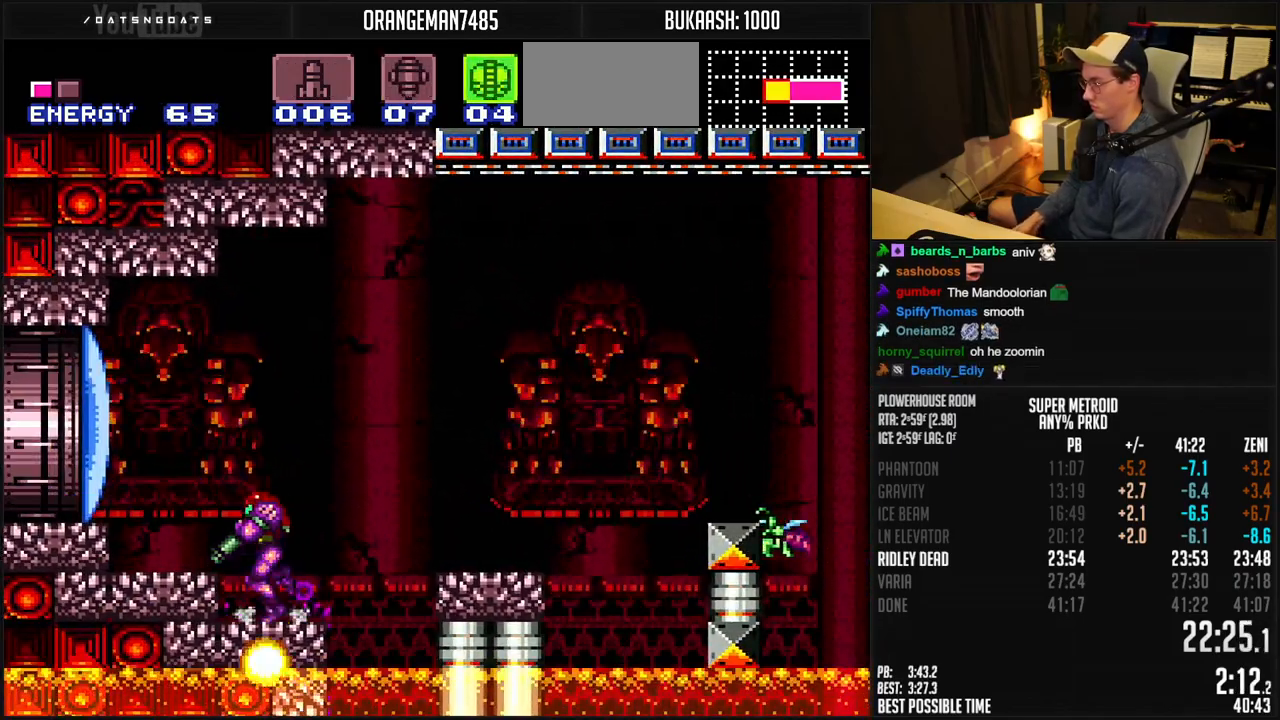
Gameplay with a controller (Nintendo layout); each line is a JSON object with the inputs held at the frame after it. "events" lists button and stick changes between this image and that frame as [ms after this image, input, new state], when the widget could be followed in between. Not read: L3 R3.
{"buttons": ["B", "DPAD_LEFT"], "events": [[283, "DPAD_RIGHT", "down"], [283, "L1", "up"], [350, "DPAD_RIGHT", "up"]]}
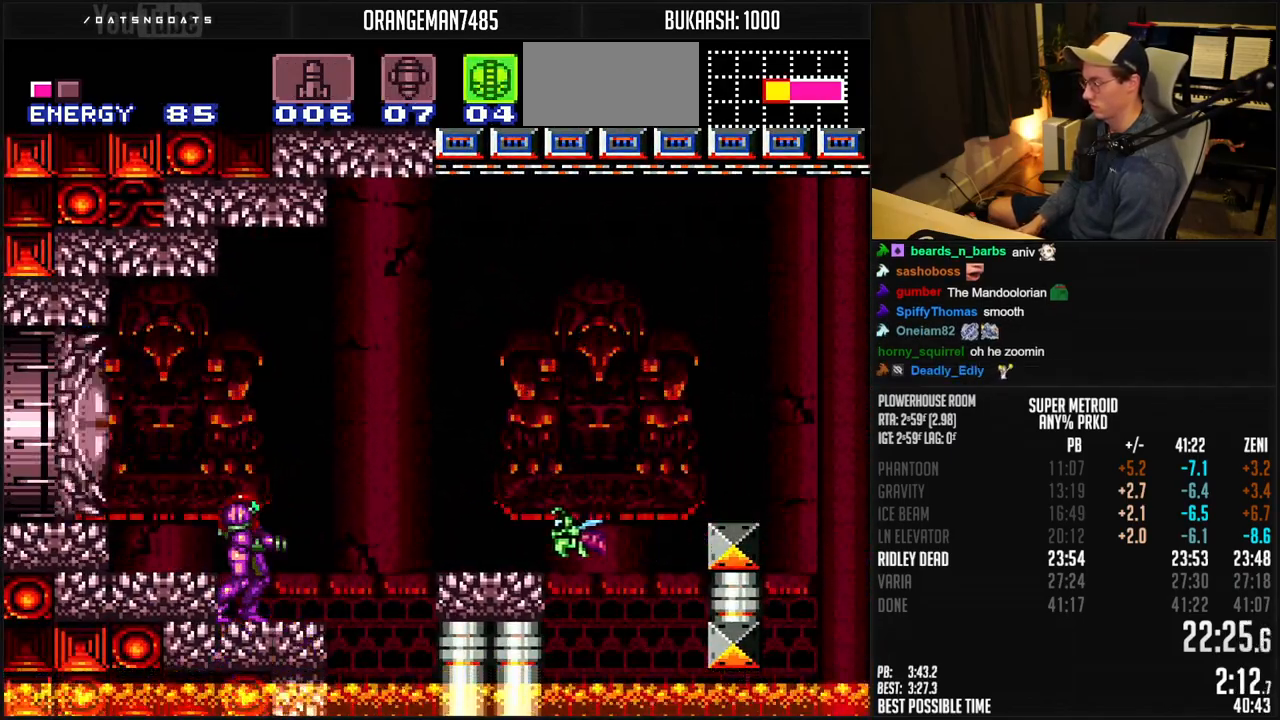
{"buttons": ["B"], "events": [[83, "DPAD_LEFT", "up"]]}
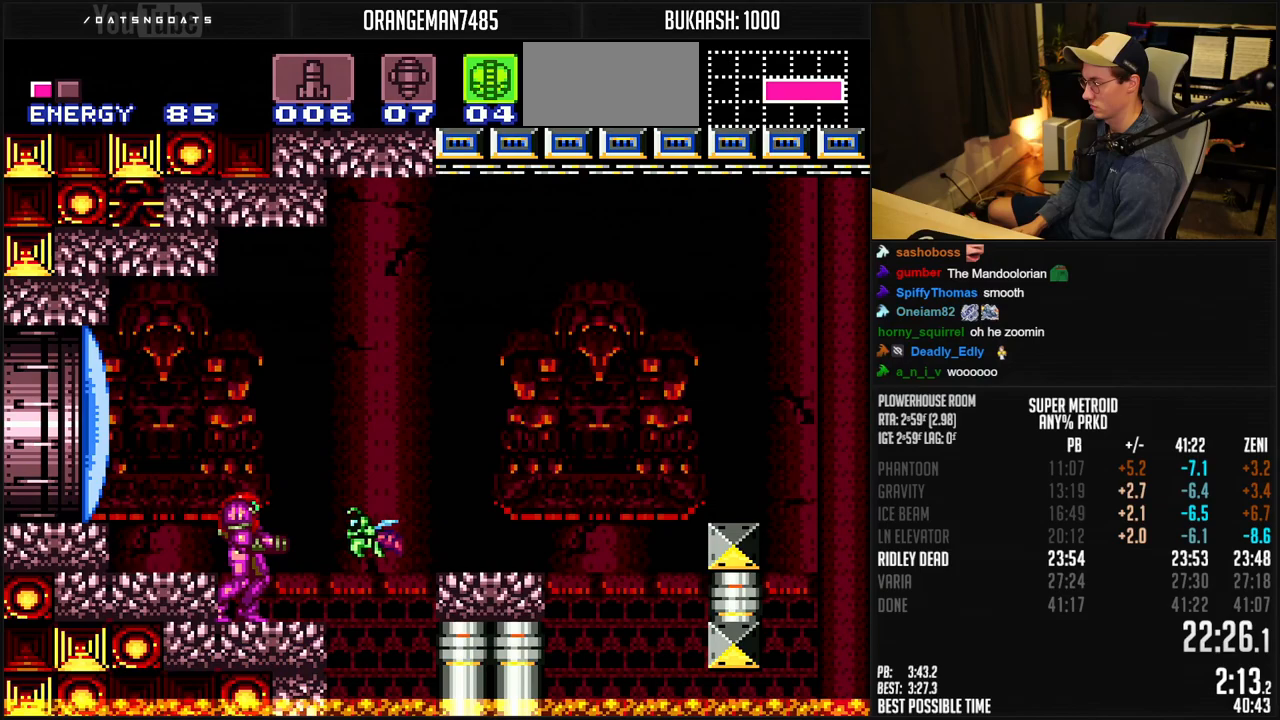
{"buttons": ["B", "X"], "events": [[33, "X", "down"], [117, "DPAD_RIGHT", "down"], [133, "X", "up"], [183, "A", "down"], [250, "A", "up"], [267, "B", "up"], [300, "DPAD_RIGHT", "up"], [367, "DPAD_LEFT", "down"], [417, "B", "down"], [500, "DPAD_LEFT", "up"], [500, "X", "down"]]}
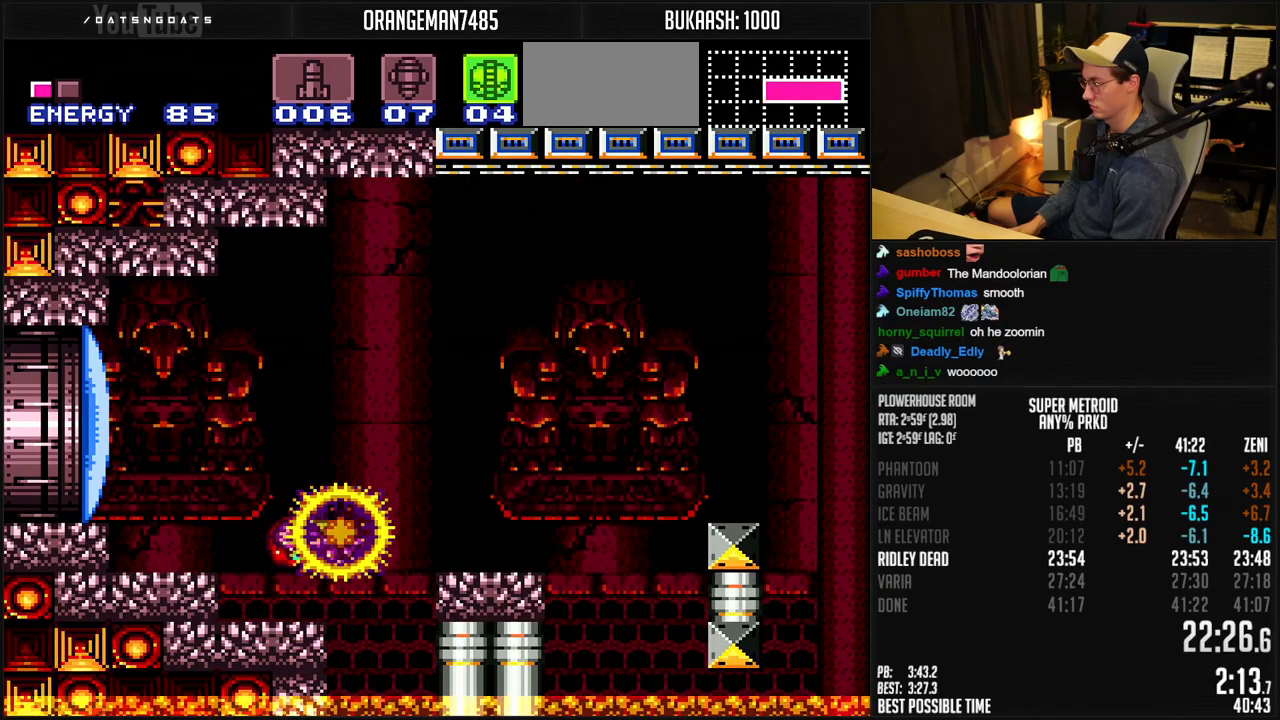
{"buttons": ["DPAD_LEFT"], "events": [[50, "X", "up"], [133, "DPAD_LEFT", "down"], [150, "L1", "down"], [250, "L1", "up"], [283, "A", "down"], [450, "A", "up"], [450, "B", "up"]]}
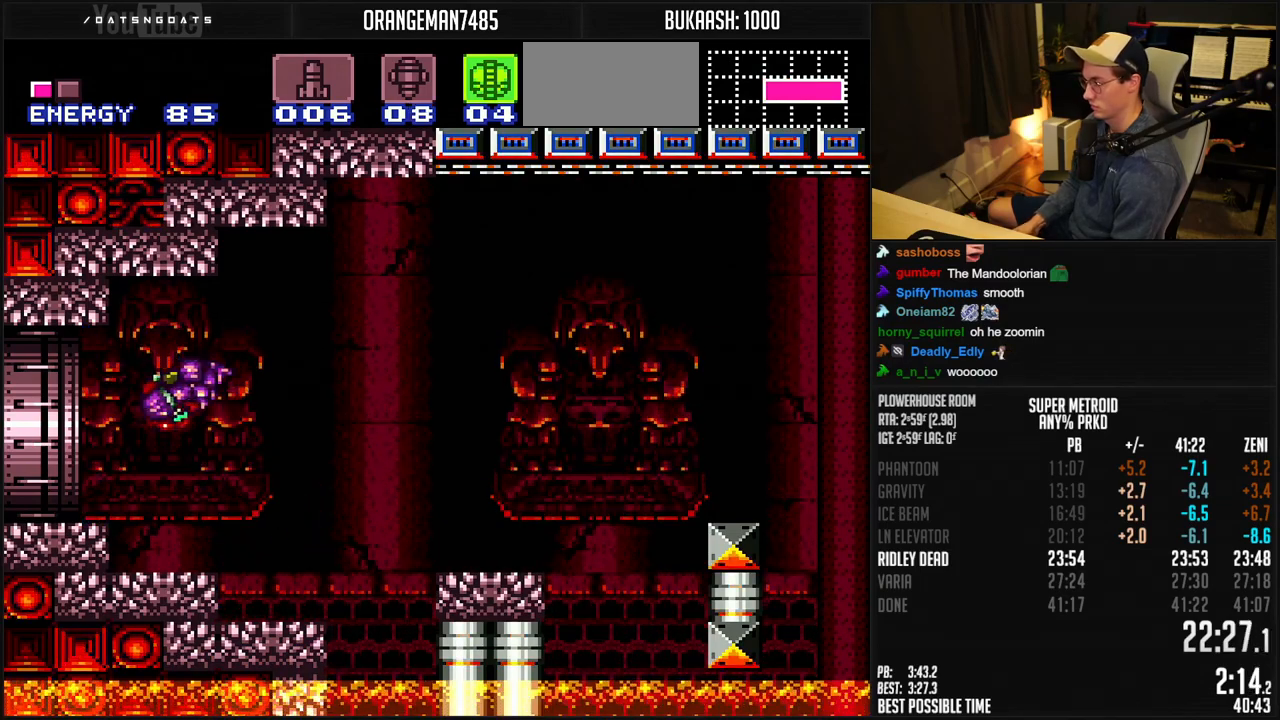
{"buttons": ["B"], "events": [[50, "B", "down"], [83, "DPAD_LEFT", "up"], [233, "DPAD_RIGHT", "down"], [283, "DPAD_RIGHT", "up"], [400, "B", "up"], [500, "B", "down"]]}
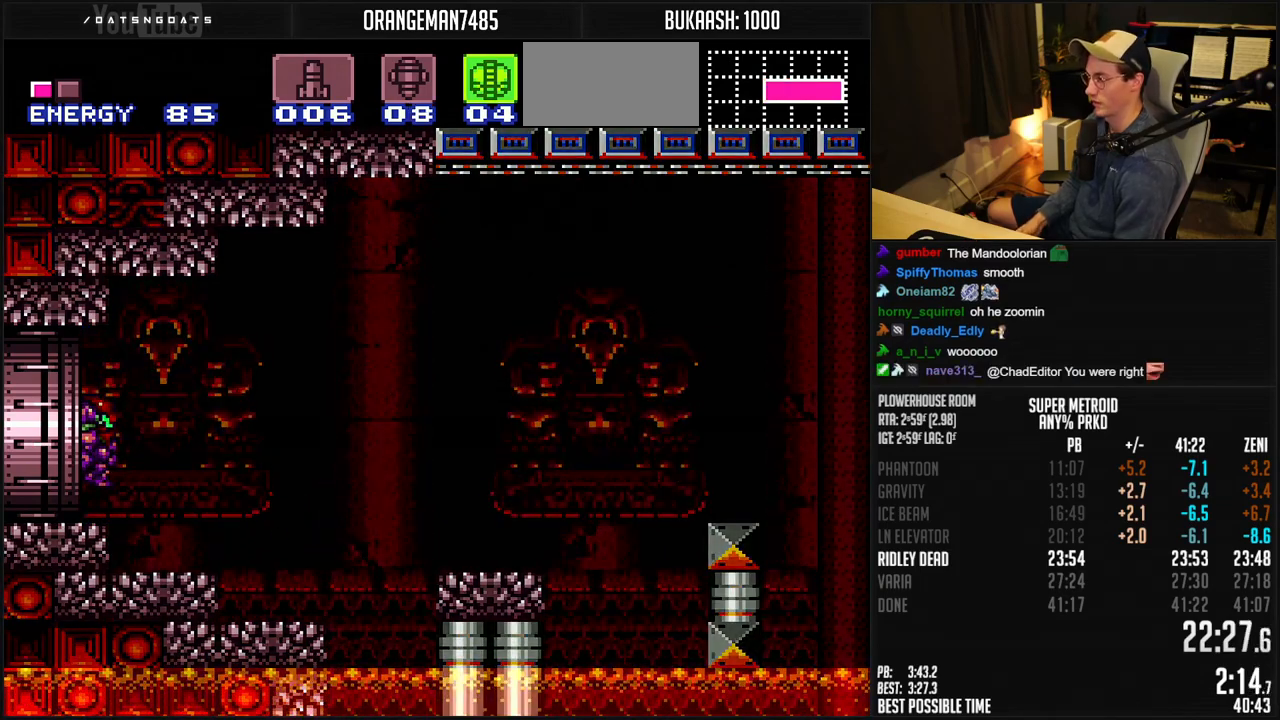
{"buttons": ["B"], "events": [[233, "B", "up"], [417, "B", "down"]]}
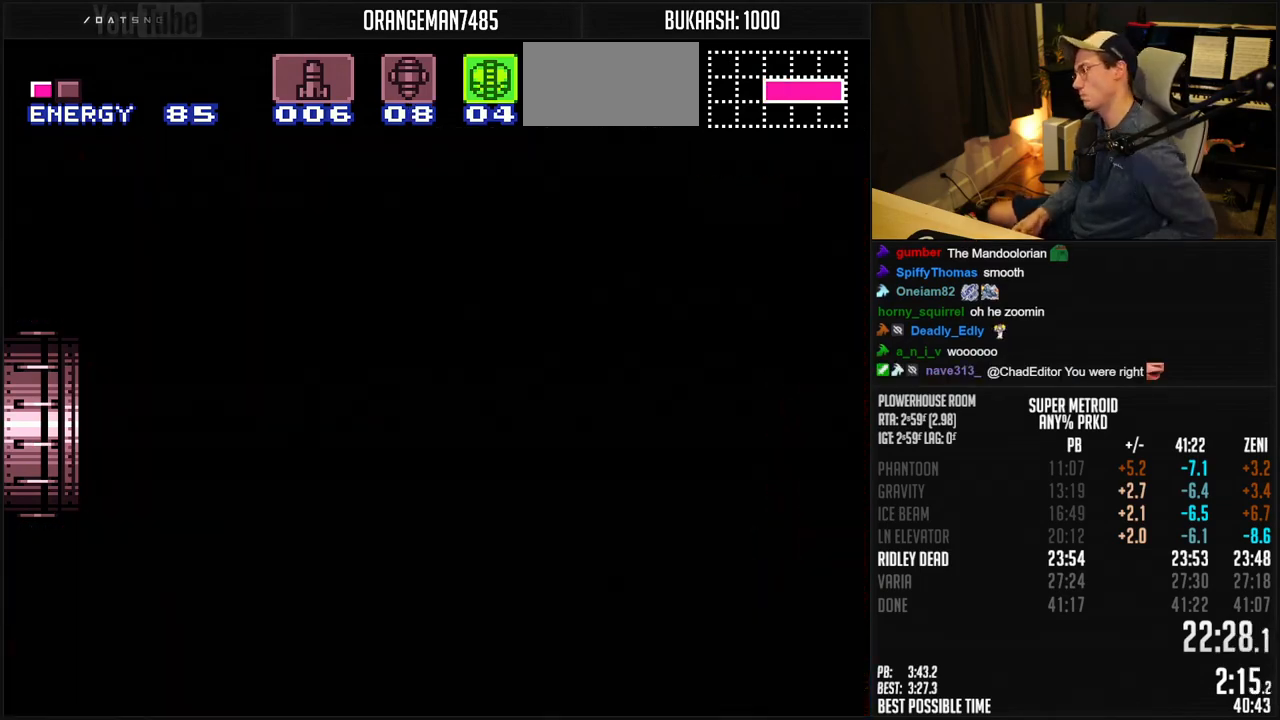
{"buttons": ["B"], "events": []}
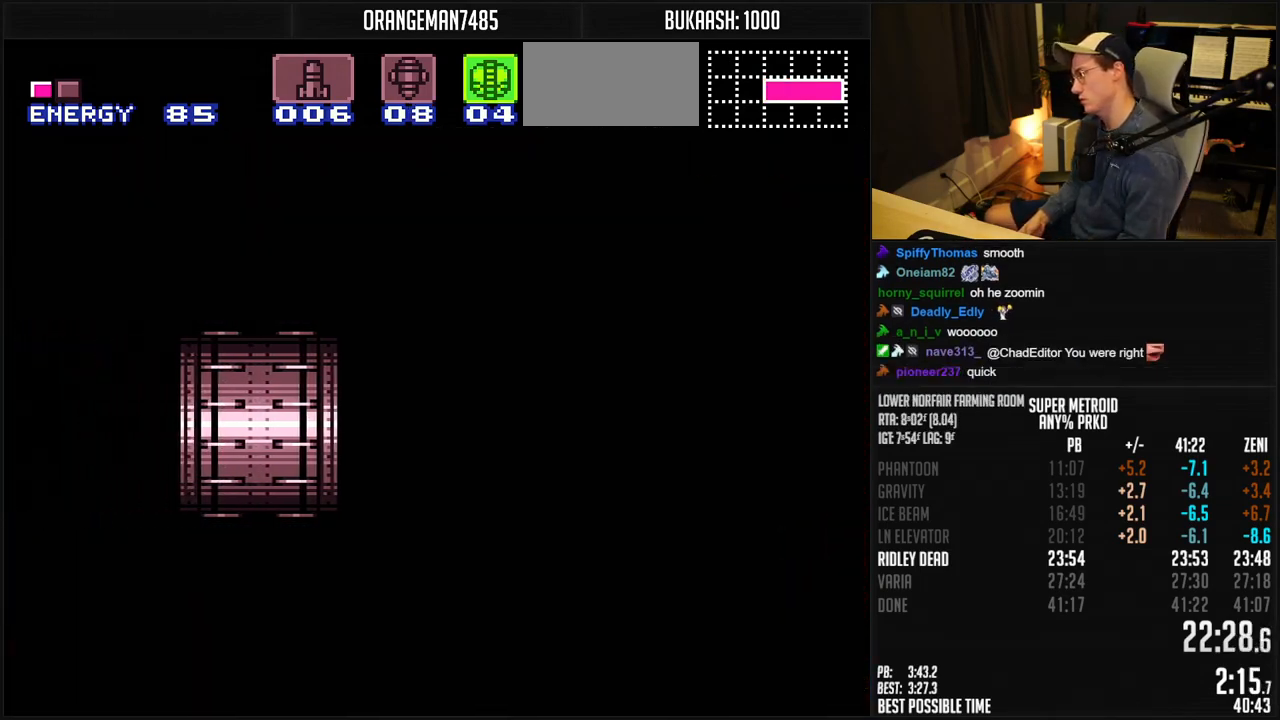
{"buttons": ["B"], "events": []}
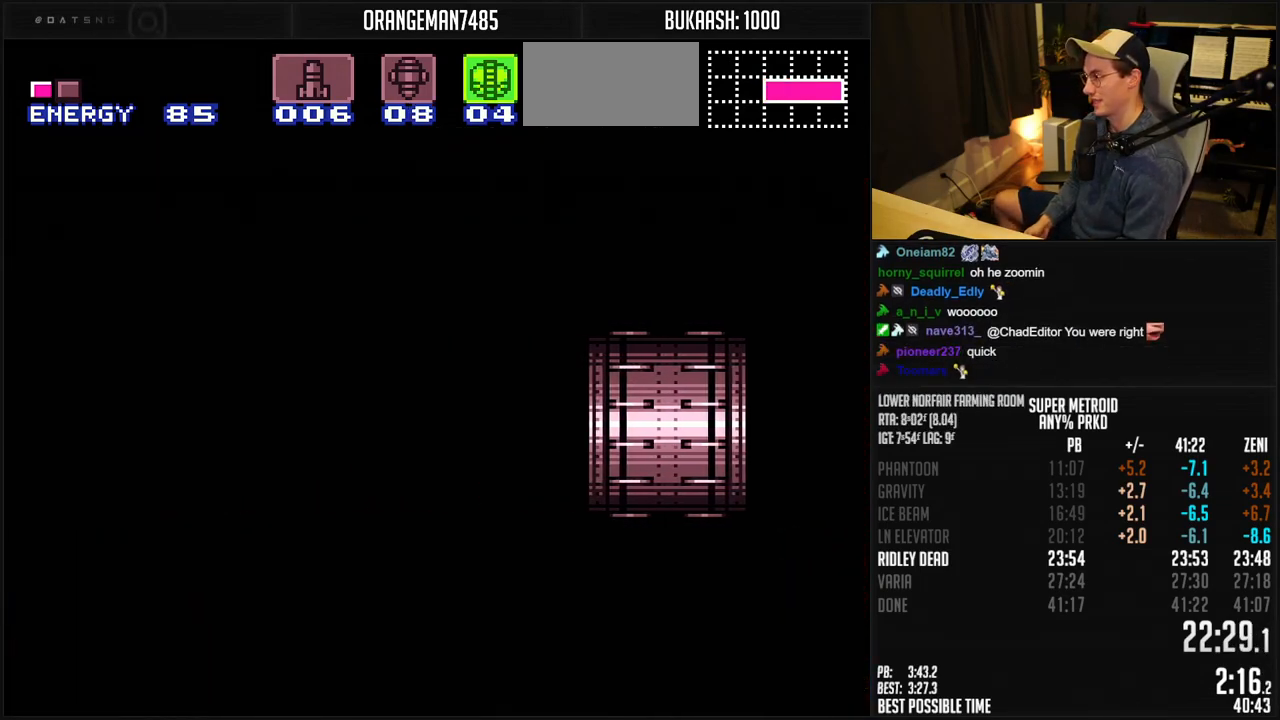
{"buttons": ["L1"], "events": [[83, "B", "up"], [300, "L1", "down"]]}
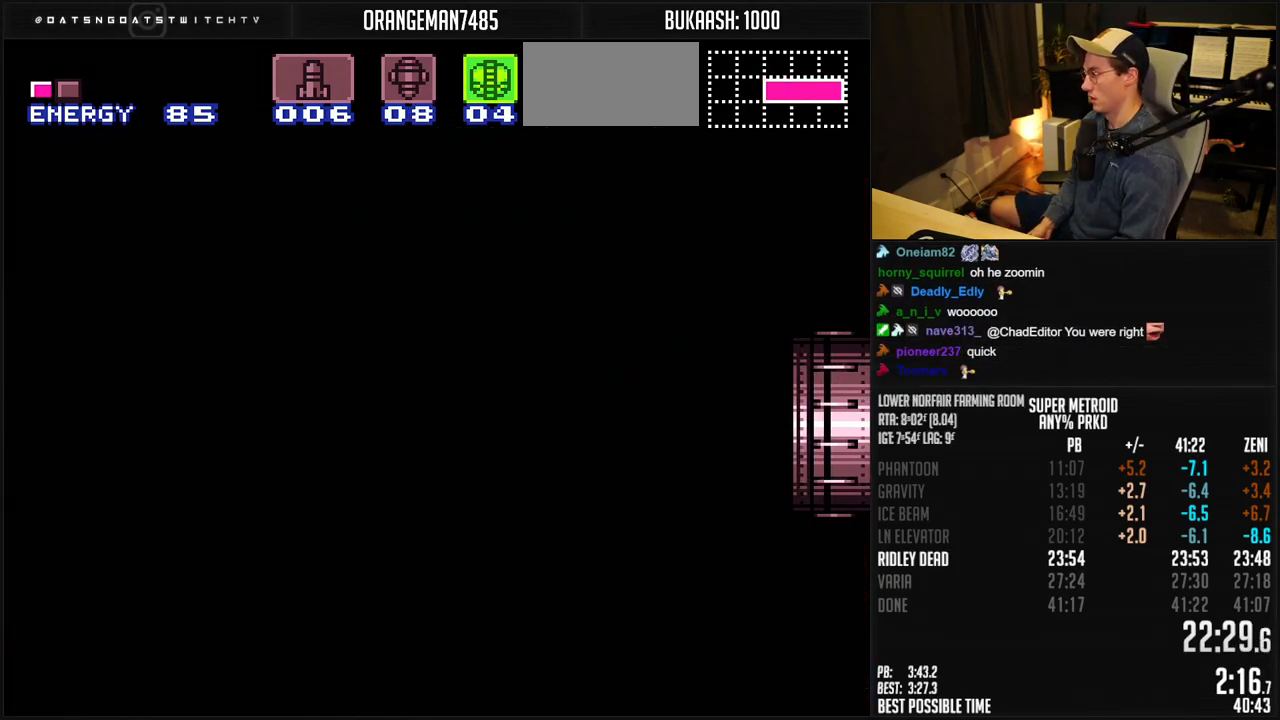
{"buttons": ["X", "L1"], "events": [[383, "X", "down"]]}
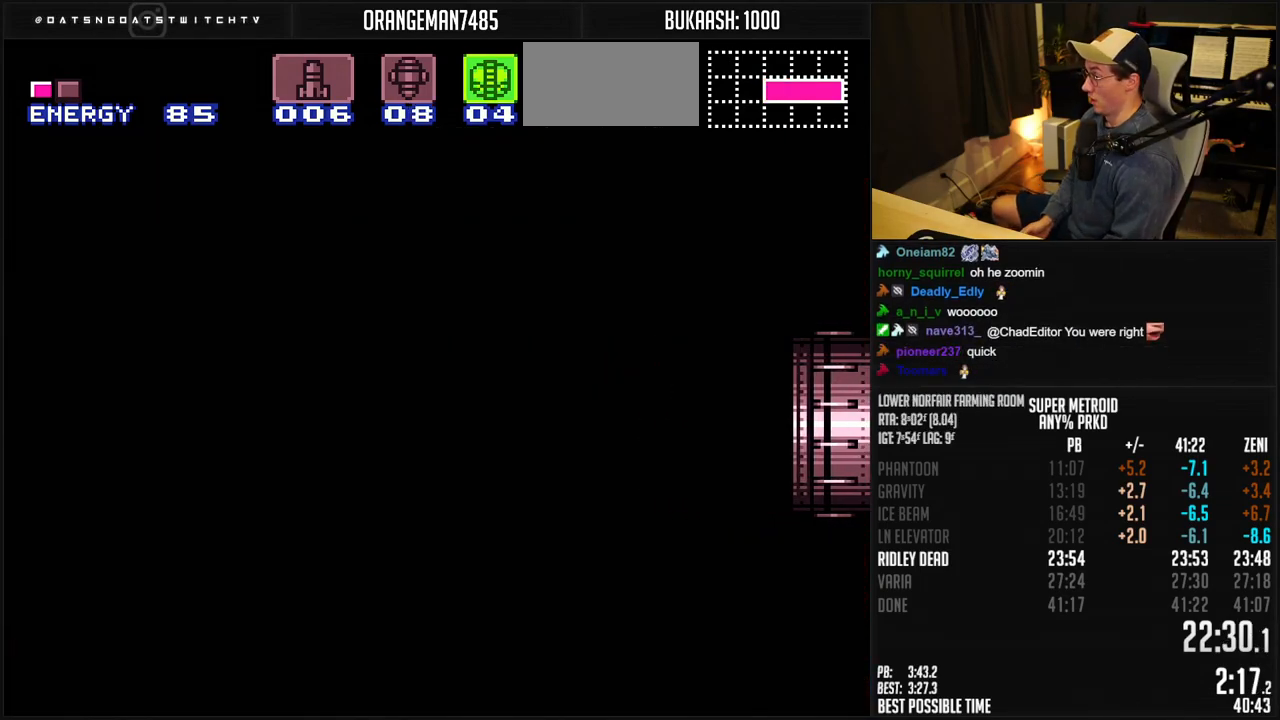
{"buttons": ["X", "L1"], "events": []}
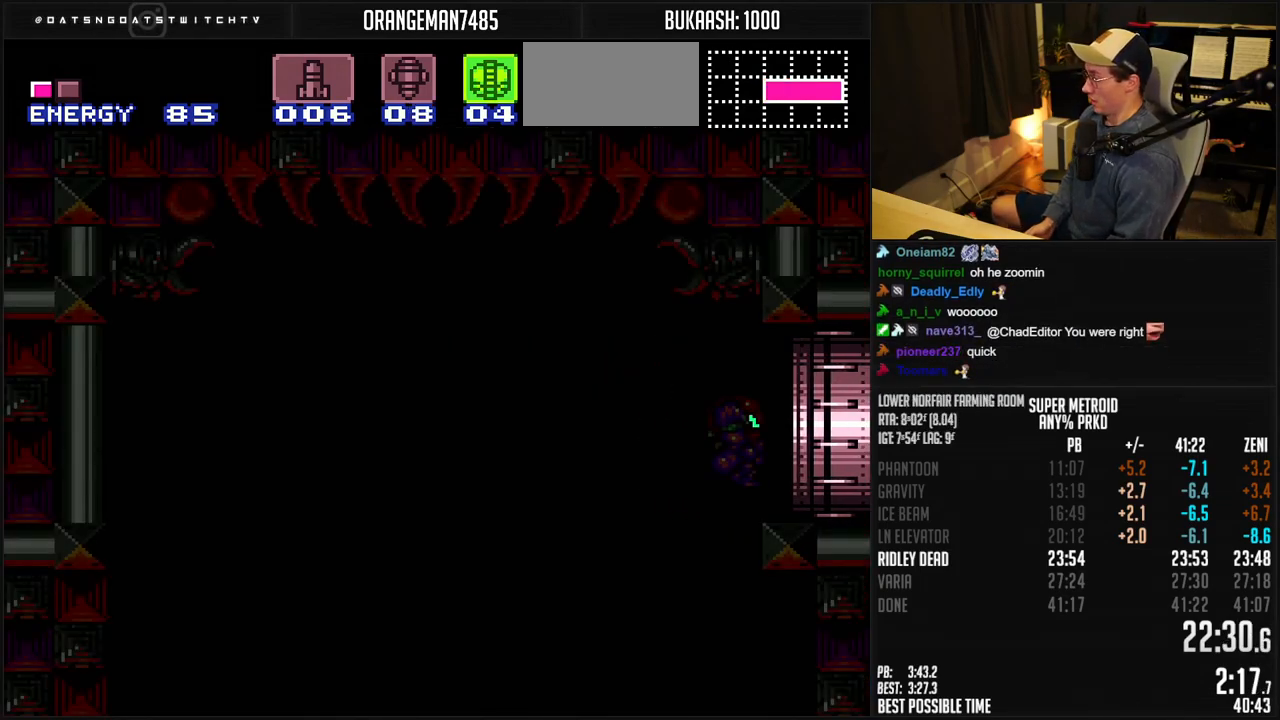
{"buttons": ["X", "L1"], "events": []}
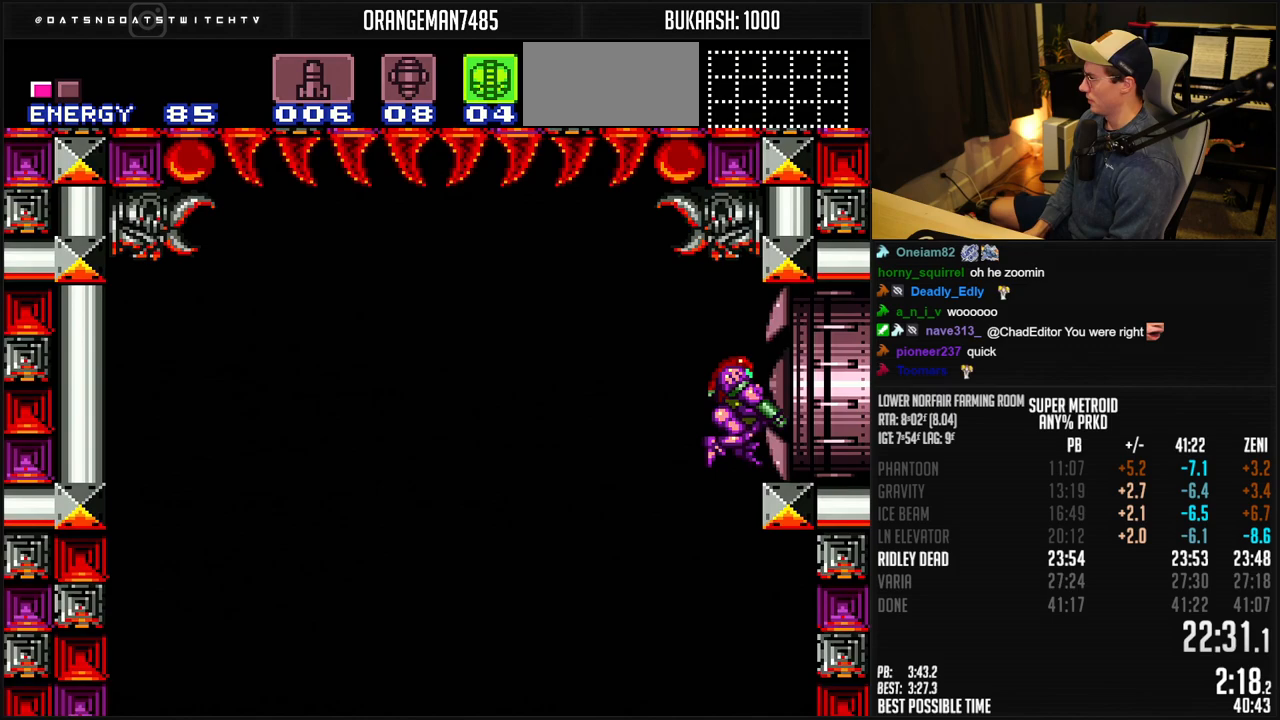
{"buttons": ["X", "L1"], "events": []}
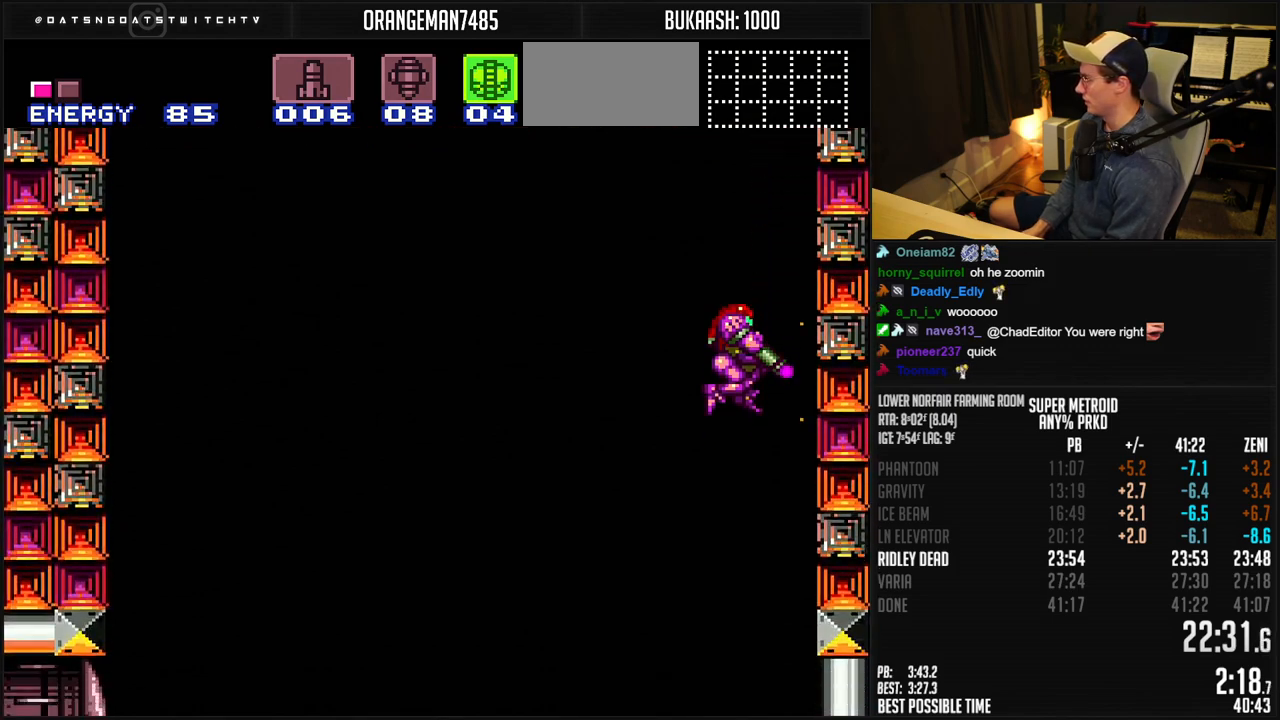
{"buttons": ["X", "L1"], "events": []}
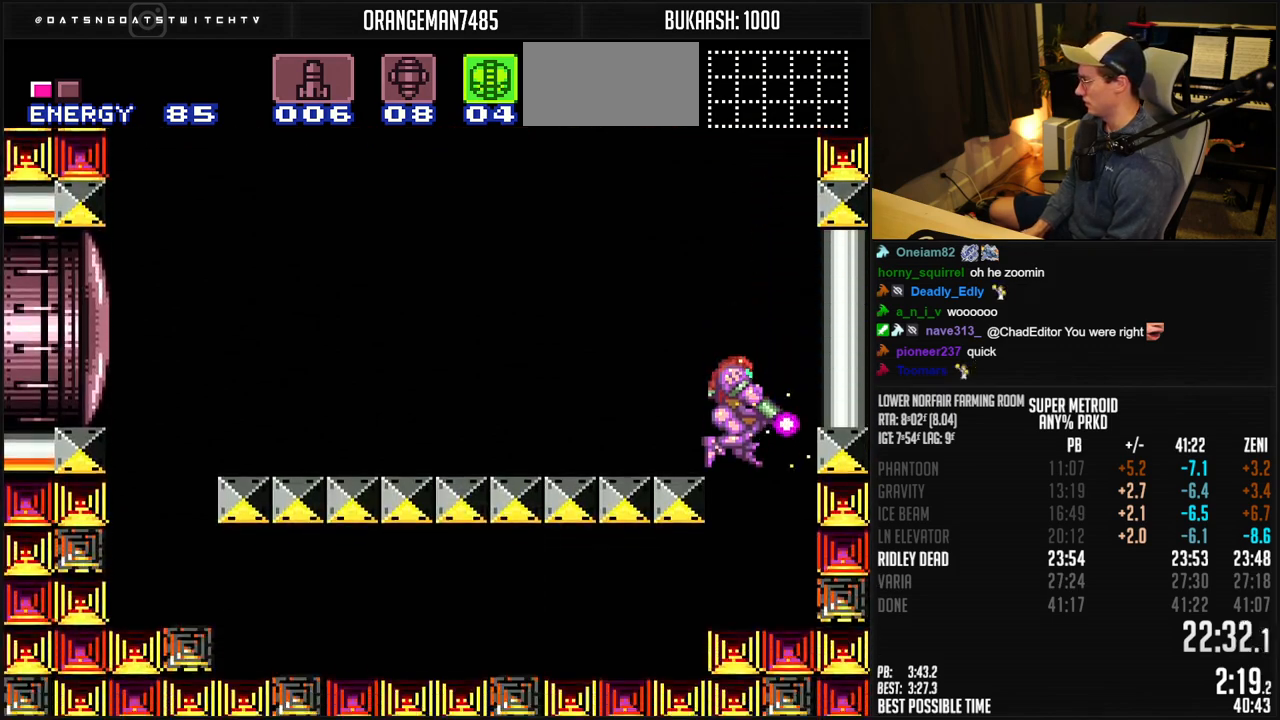
{"buttons": ["X", "L1"], "events": [[200, "DPAD_LEFT", "down"], [433, "DPAD_LEFT", "up"]]}
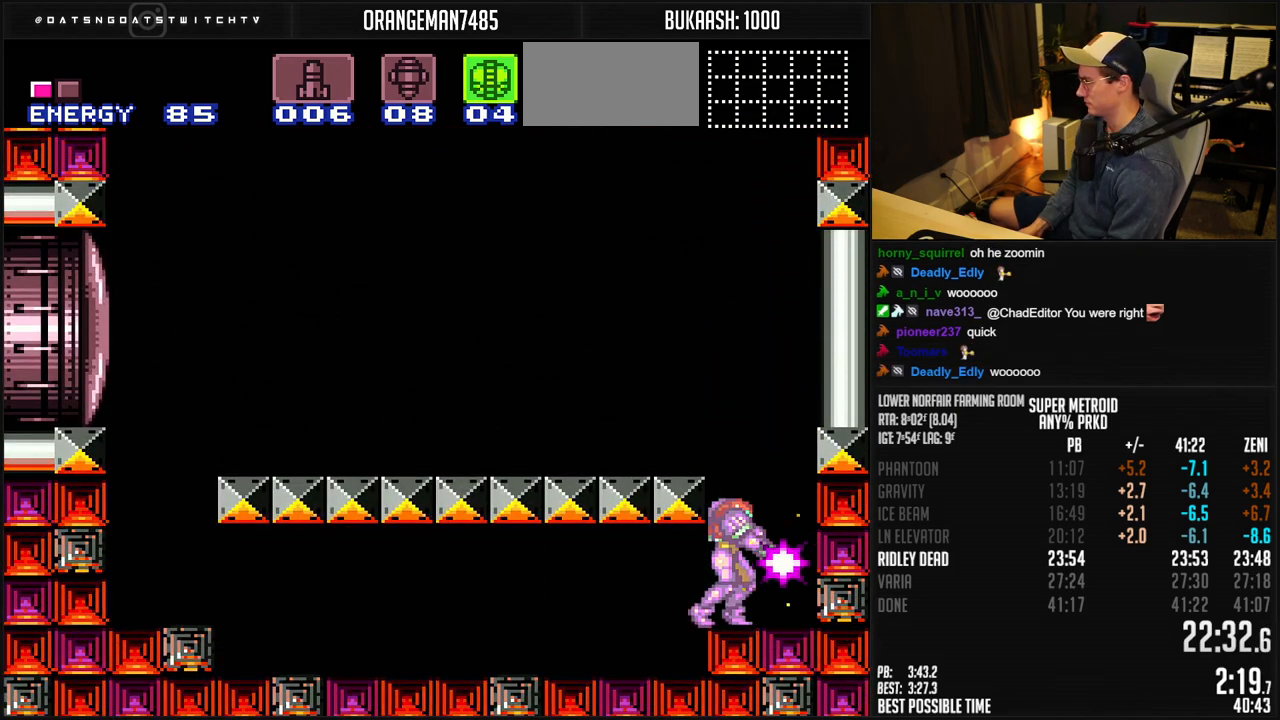
{"buttons": ["X"], "events": [[17, "L1", "up"]]}
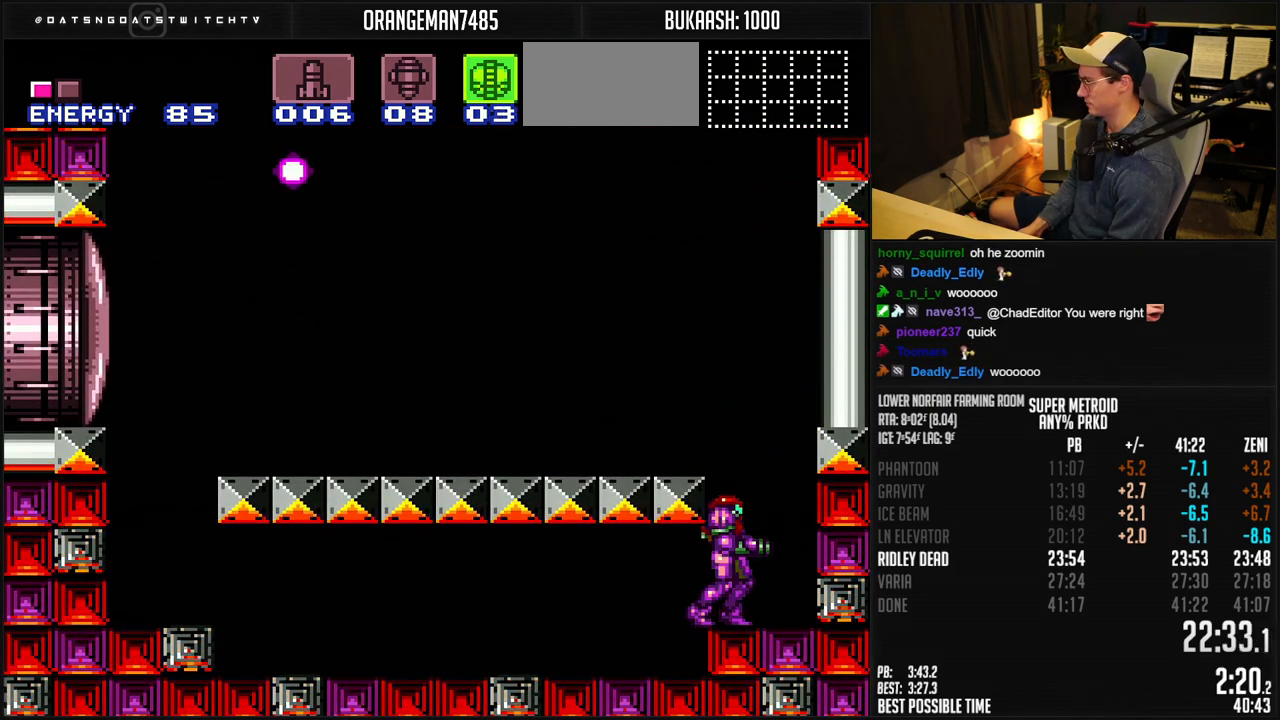
{"buttons": ["DPAD_LEFT"], "events": [[233, "X", "up"], [500, "DPAD_LEFT", "down"]]}
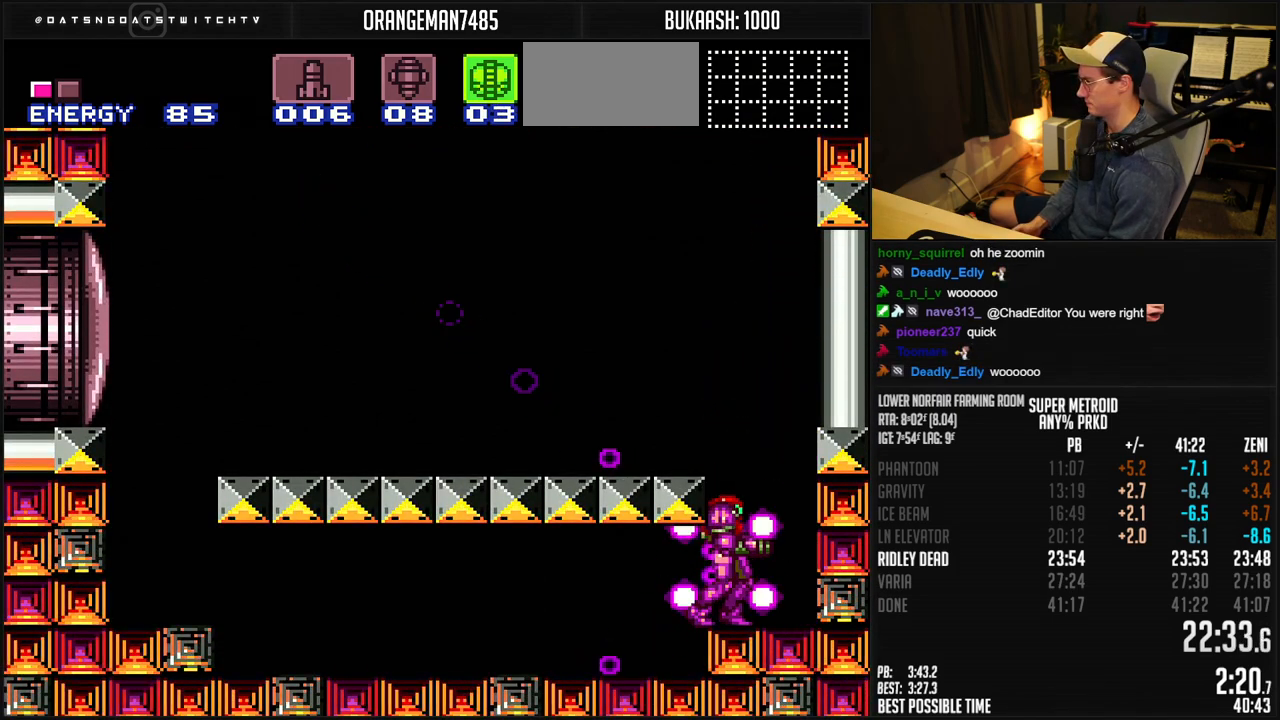
{"buttons": ["Y", "DPAD_LEFT"], "events": [[33, "A", "down"], [283, "A", "up"], [367, "Y", "down"], [450, "Y", "up"], [483, "Y", "down"]]}
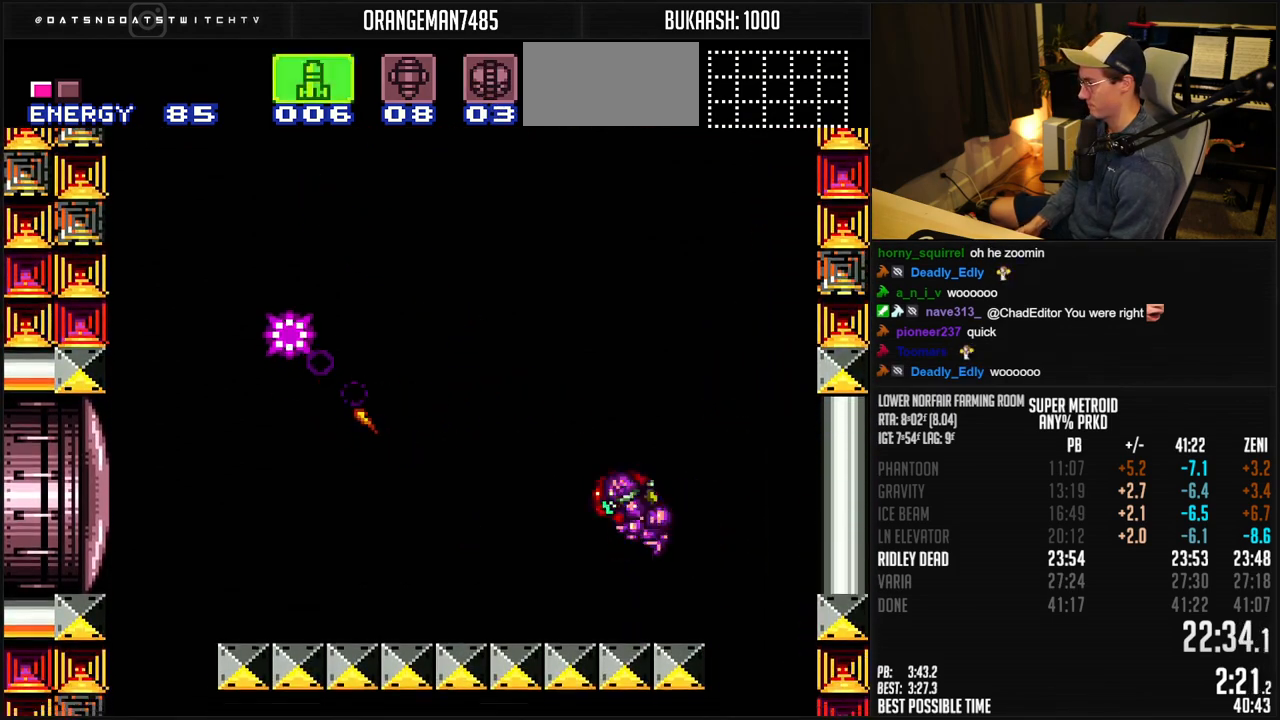
{"buttons": ["R1"], "events": [[33, "Y", "up"], [200, "R1", "down"], [467, "DPAD_LEFT", "up"]]}
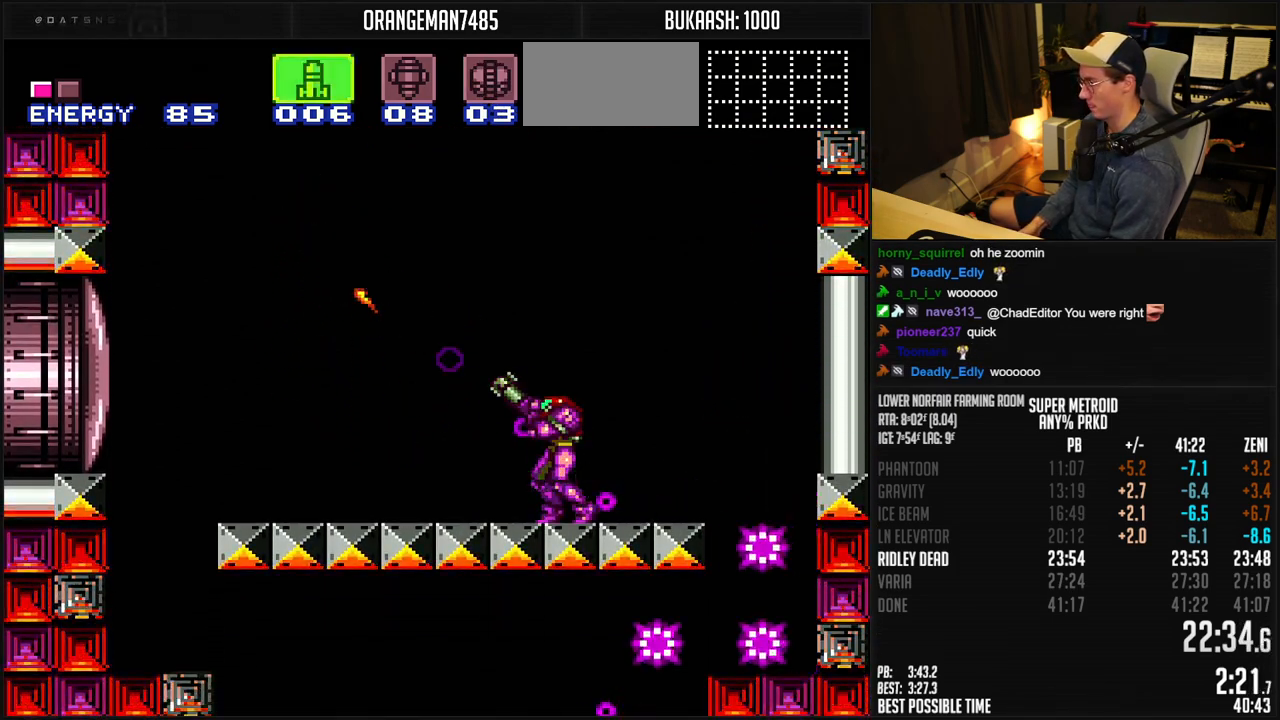
{"buttons": ["R1"], "events": []}
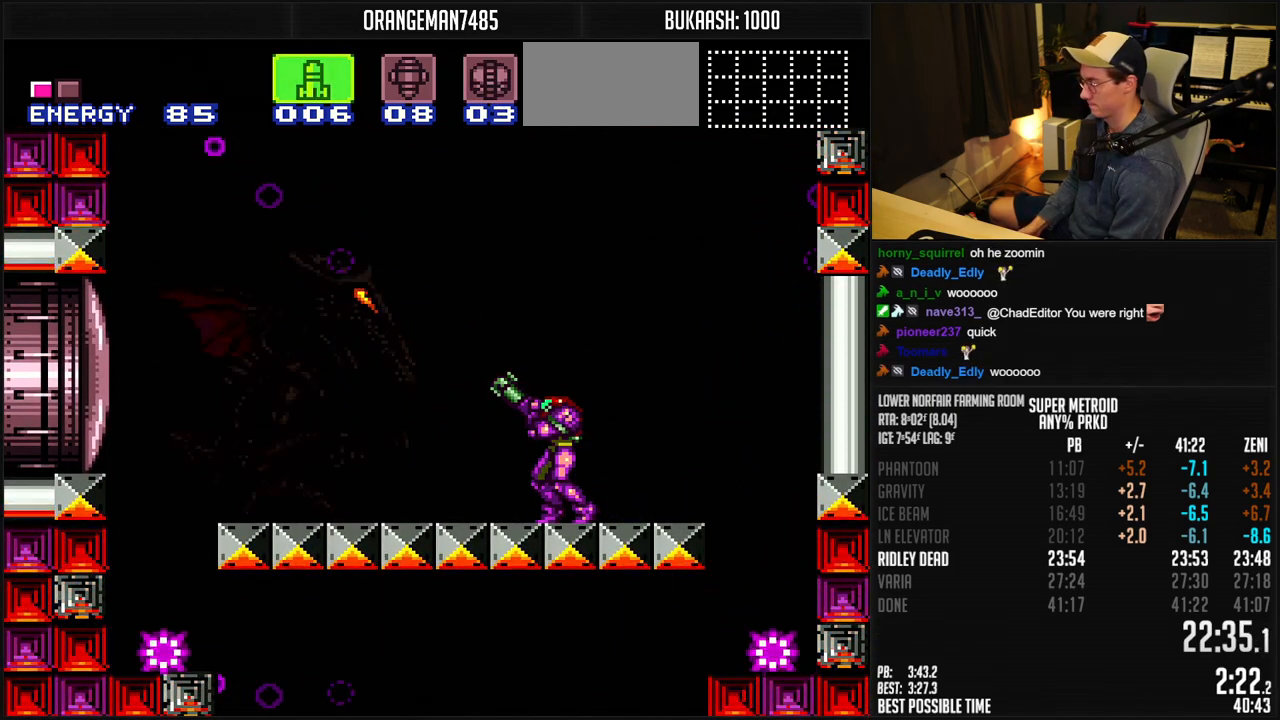
{"buttons": ["R1"], "events": []}
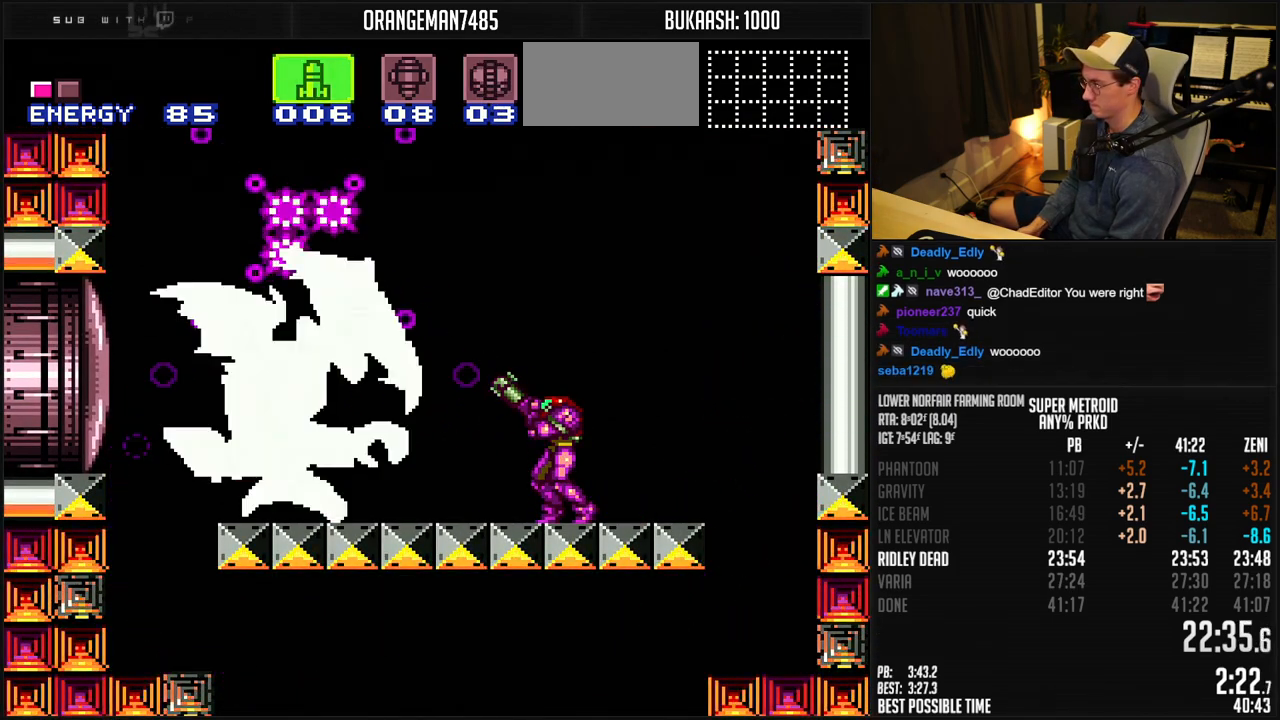
{"buttons": ["R1"], "events": [[183, "X", "down"], [250, "X", "up"], [350, "X", "down"], [433, "X", "up"]]}
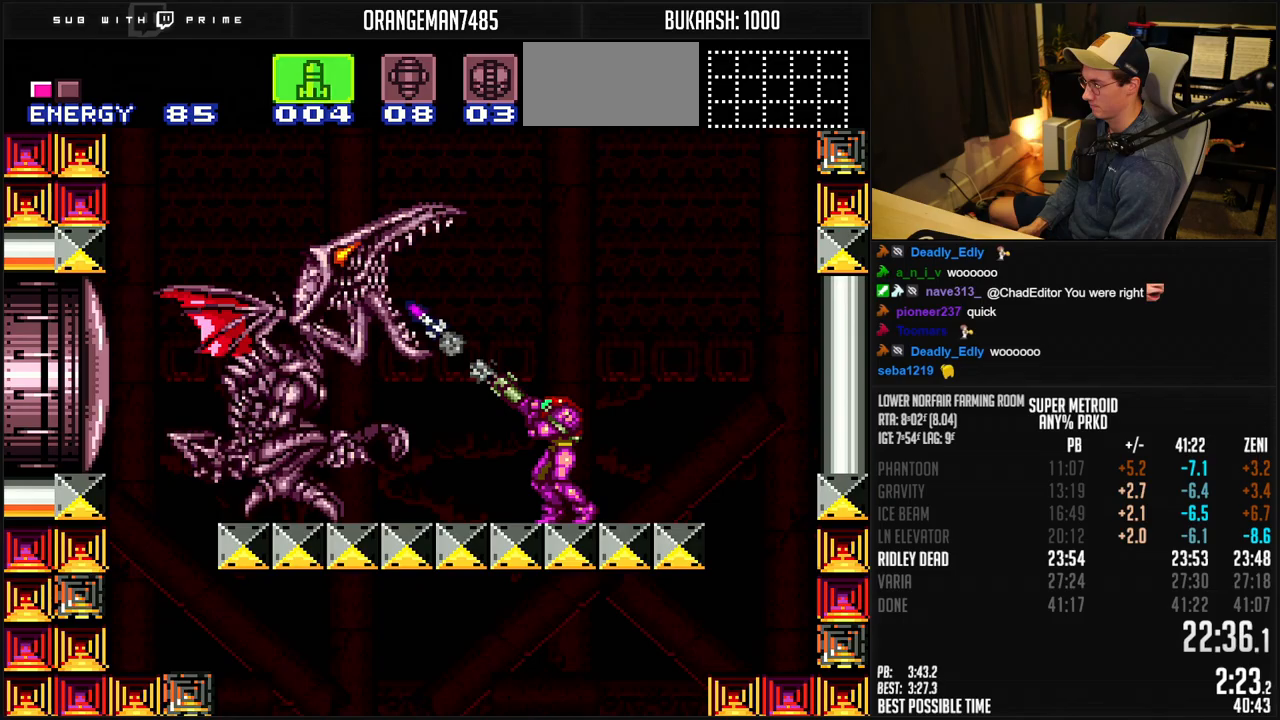
{"buttons": ["R1"], "events": [[33, "X", "down"], [83, "X", "up"], [200, "X", "down"], [267, "X", "up"], [367, "X", "down"], [433, "X", "up"]]}
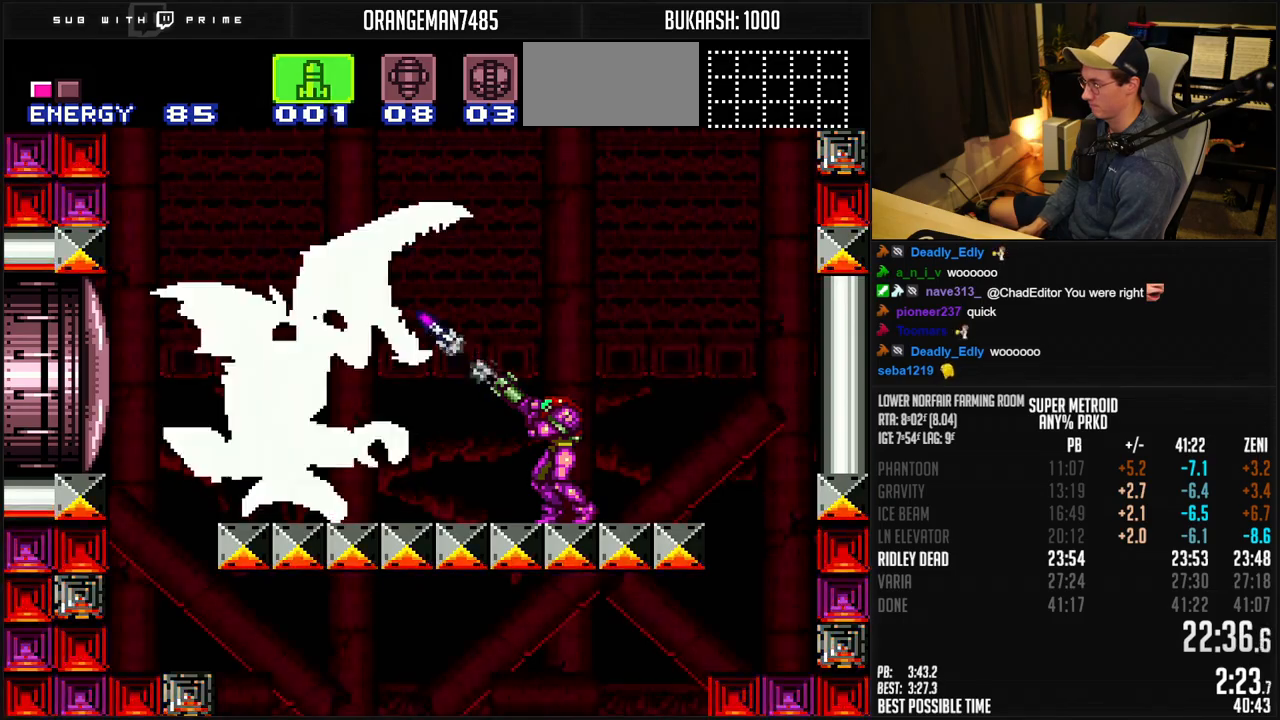
{"buttons": ["R1"], "events": [[17, "X", "down"], [50, "X", "up"], [167, "Y", "down"], [200, "Y", "up"], [267, "X", "down"], [333, "X", "up"], [400, "Y", "down"], [467, "Y", "up"]]}
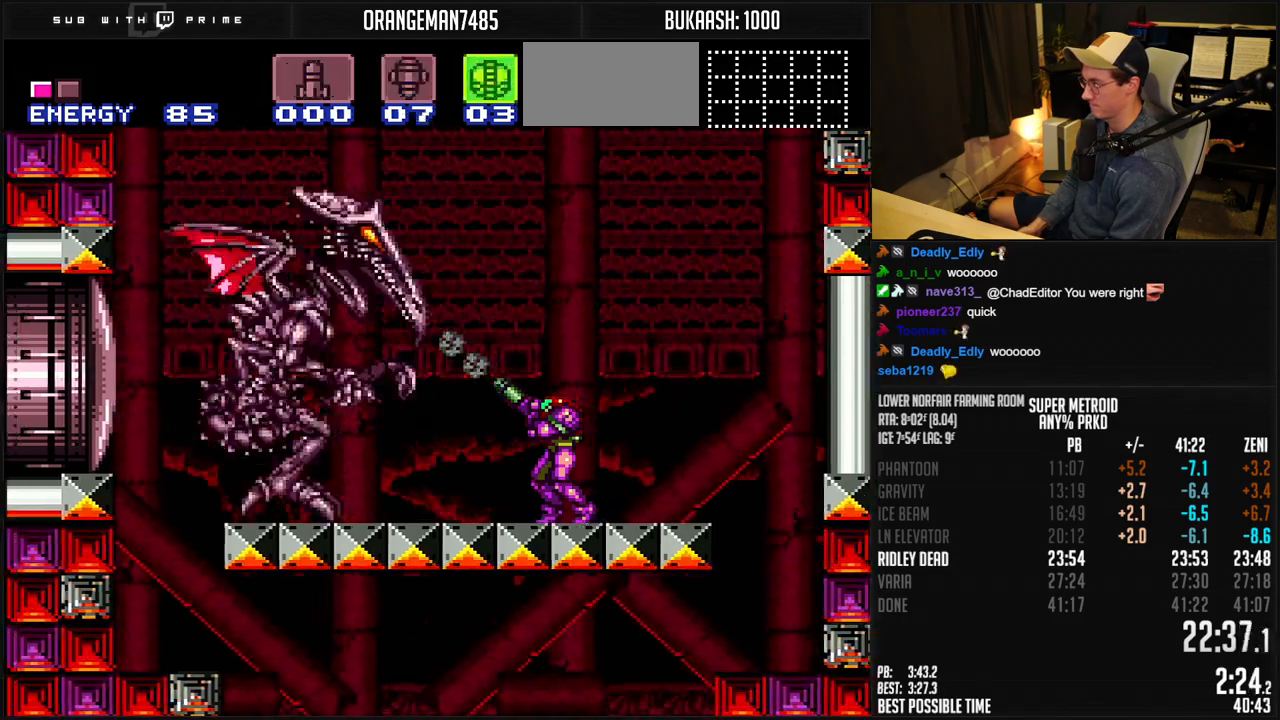
{"buttons": ["X", "L1"], "events": [[17, "R1", "up"], [117, "L1", "down"], [150, "X", "down"]]}
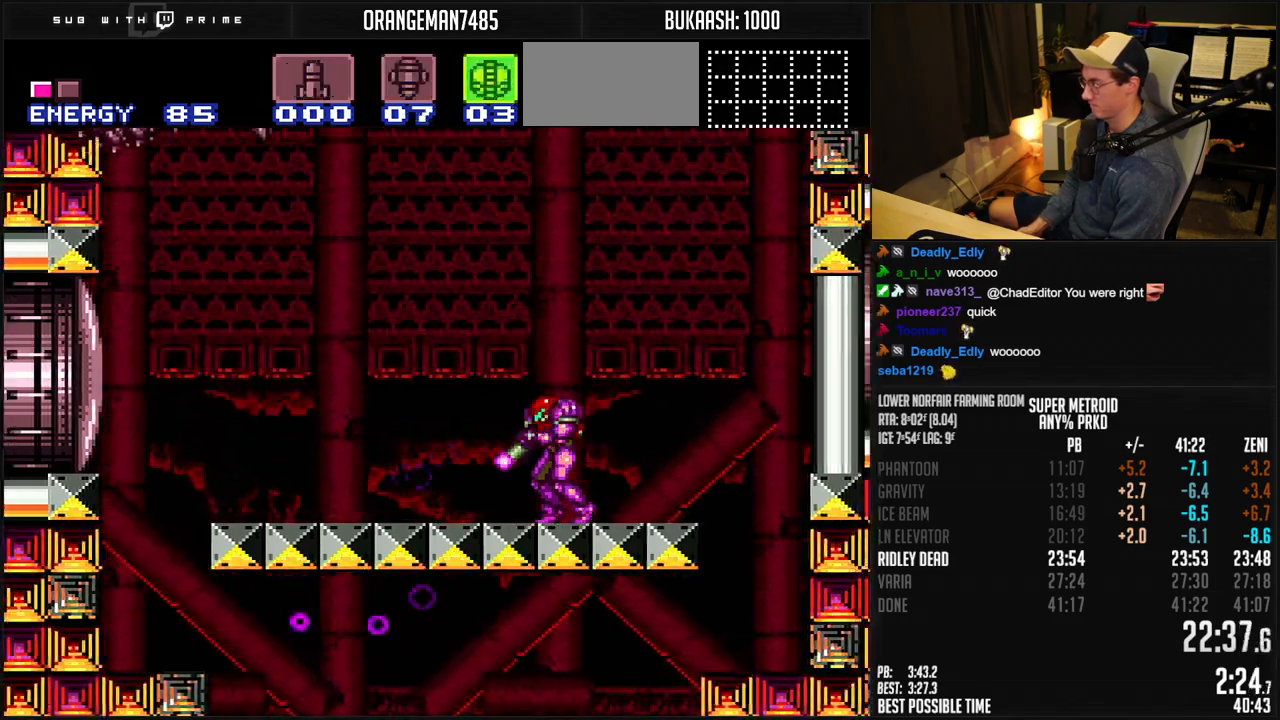
{"buttons": ["X", "L1"], "events": []}
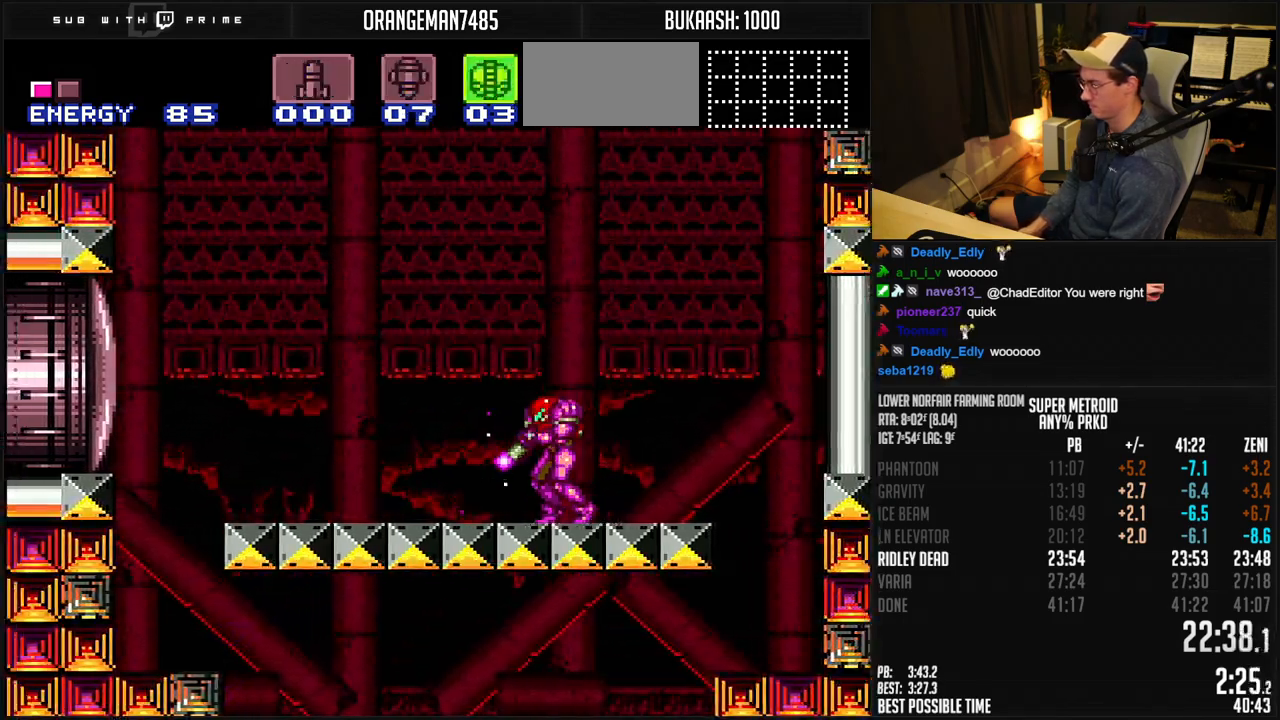
{"buttons": ["X", "L1", "DPAD_LEFT"], "events": [[333, "DPAD_LEFT", "down"]]}
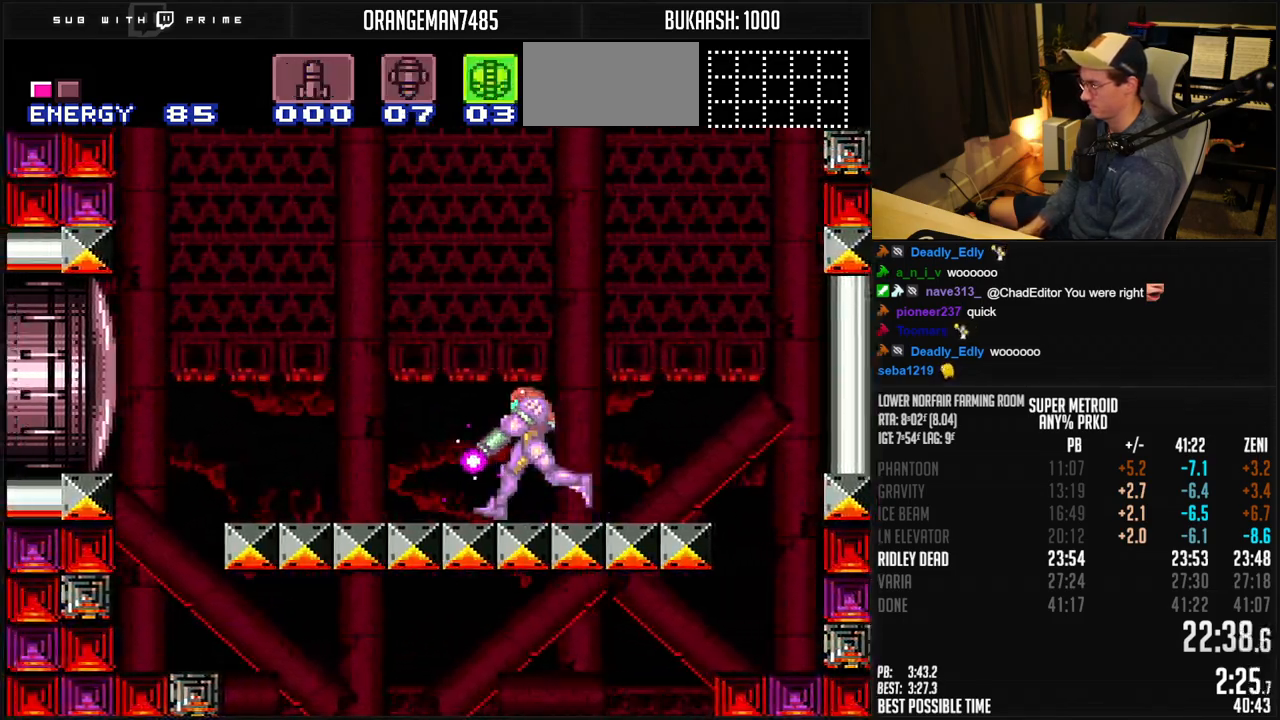
{"buttons": ["A", "X", "L1"], "events": [[50, "DPAD_LEFT", "up"], [200, "A", "down"]]}